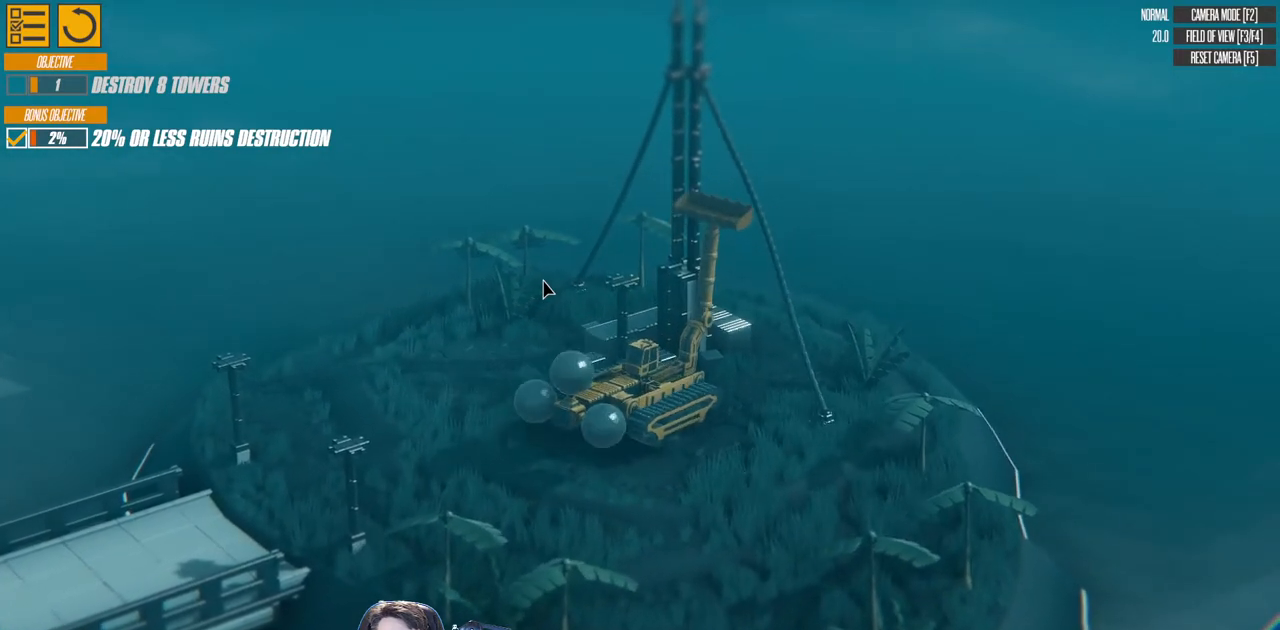
Gameplay with keyboard; each line is a JSON object with the keys held at the frame after it. "events" lists presses ("down") and releases ("up") of "a", "d", "down", "left", "right", "s", "up" and "w" between this image and that frame as [ms after this image, input, new state], when the widget could be followed in between. No other keys are recorded. Mouse input is not recorded.
{"keys": ["right"], "events": [[83, "right", "up"], [433, "a", "up"], [483, "right", "down"]]}
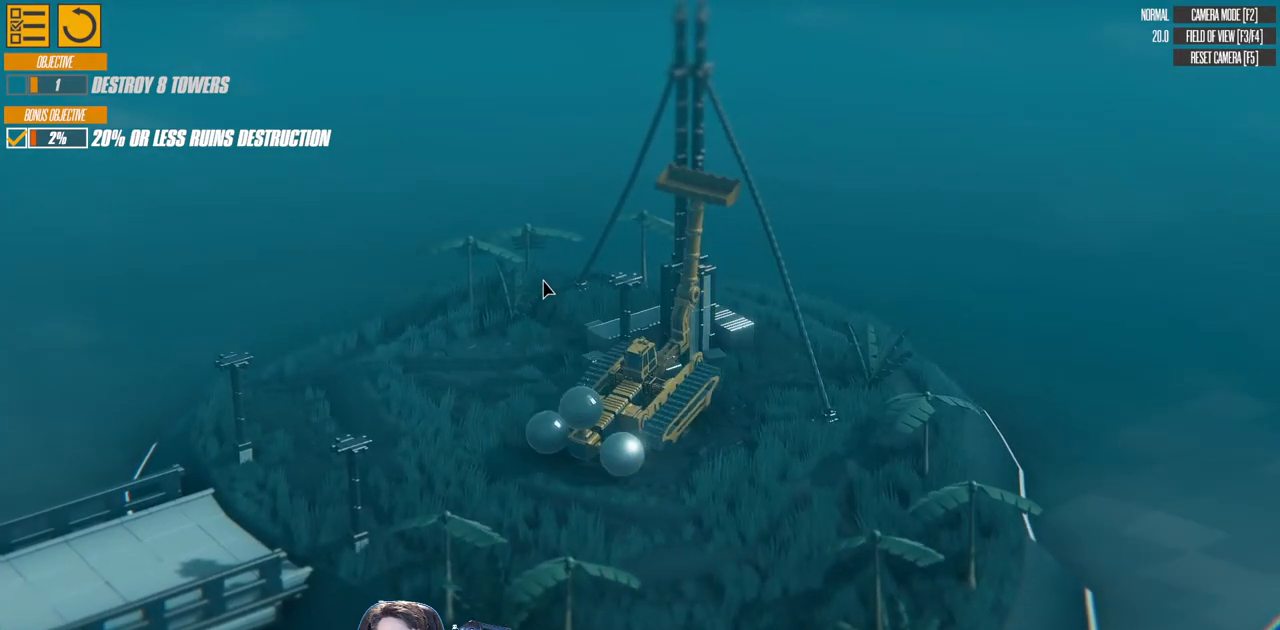
{"keys": ["d"], "events": [[250, "right", "up"], [500, "d", "down"]]}
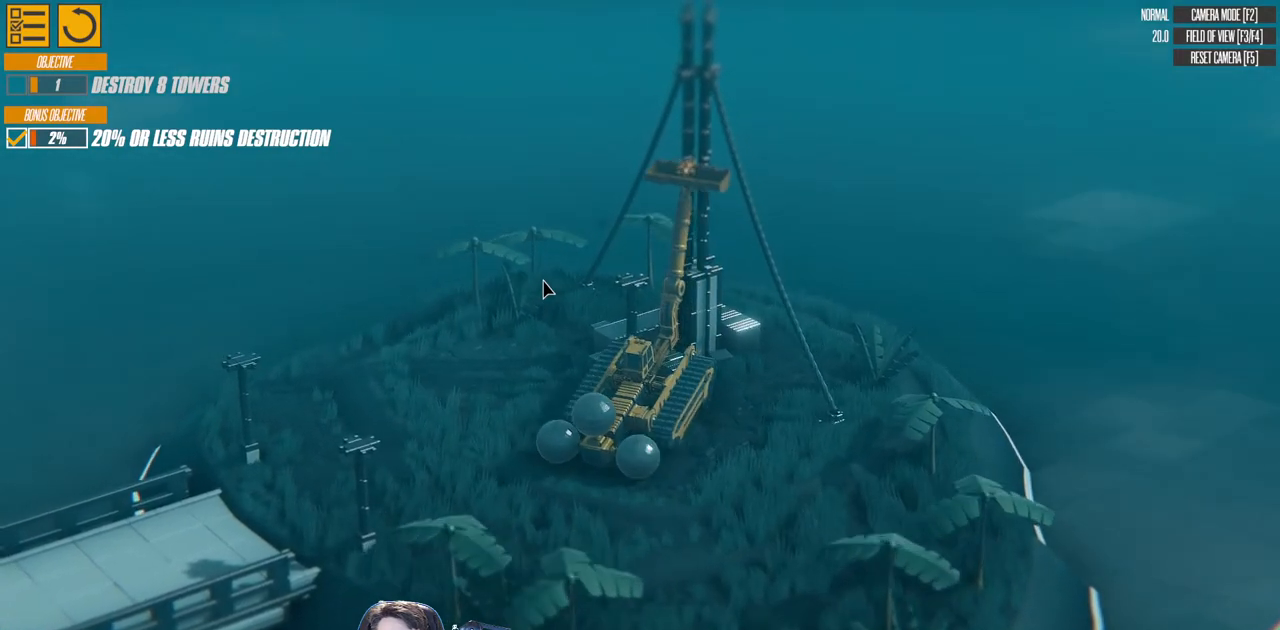
{"keys": ["right"], "events": [[133, "right", "down"], [200, "d", "up"]]}
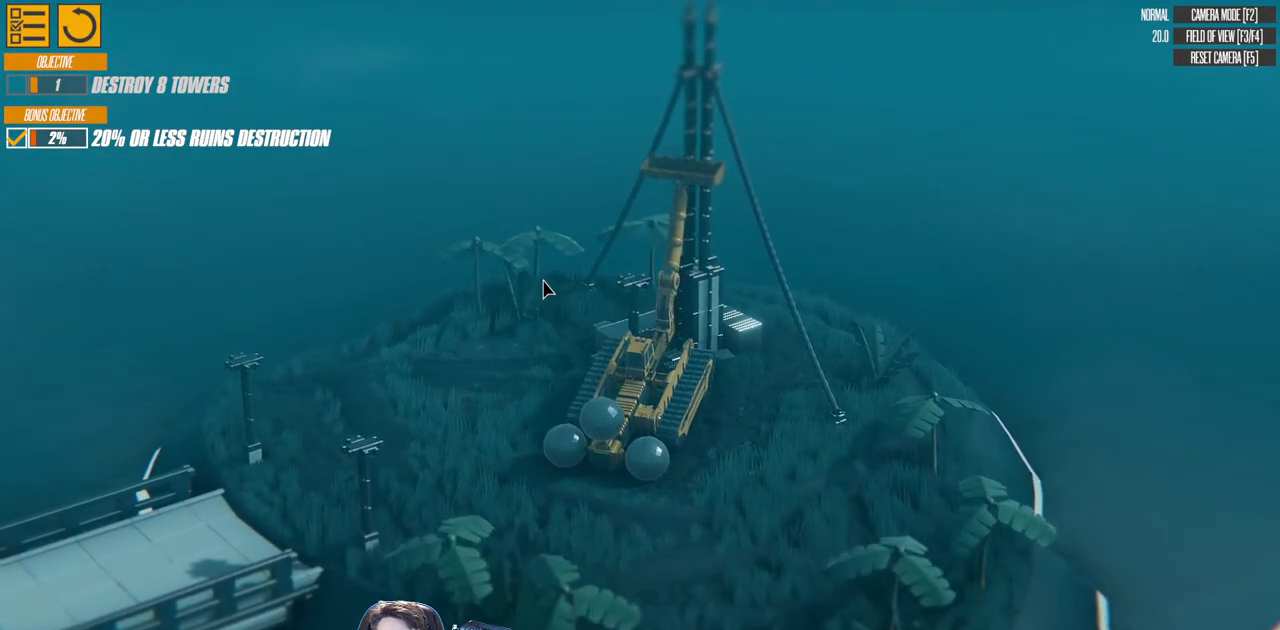
{"keys": [], "events": [[133, "right", "up"], [233, "left", "down"], [433, "left", "up"]]}
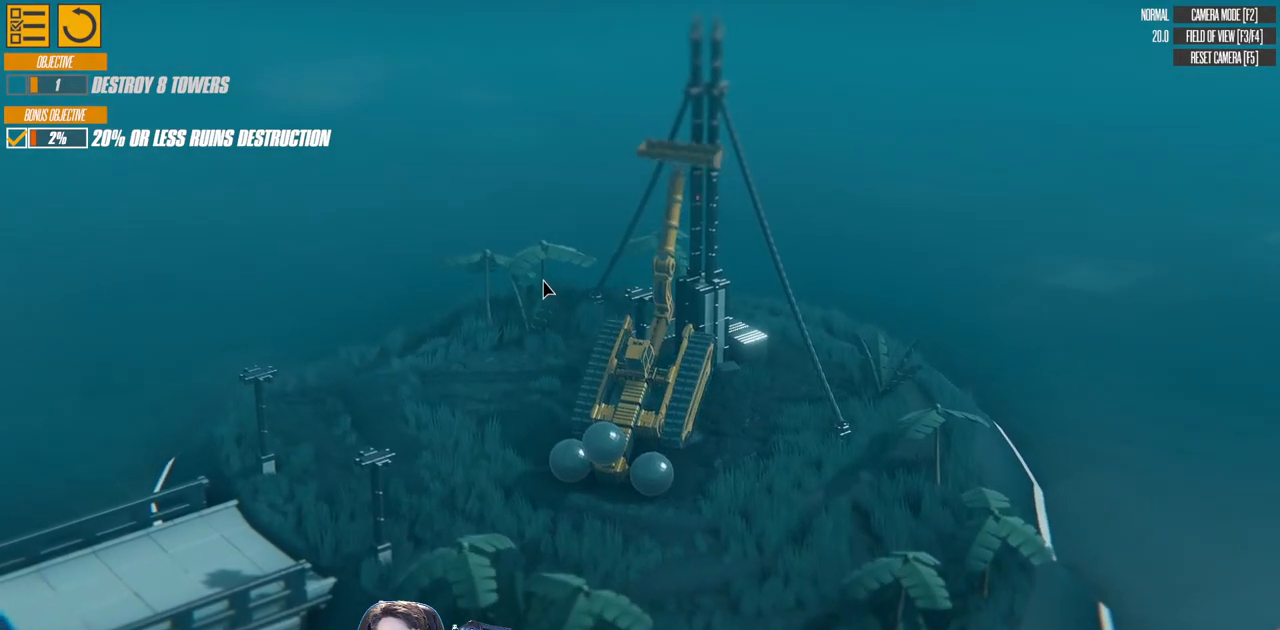
{"keys": ["right"], "events": [[317, "right", "down"]]}
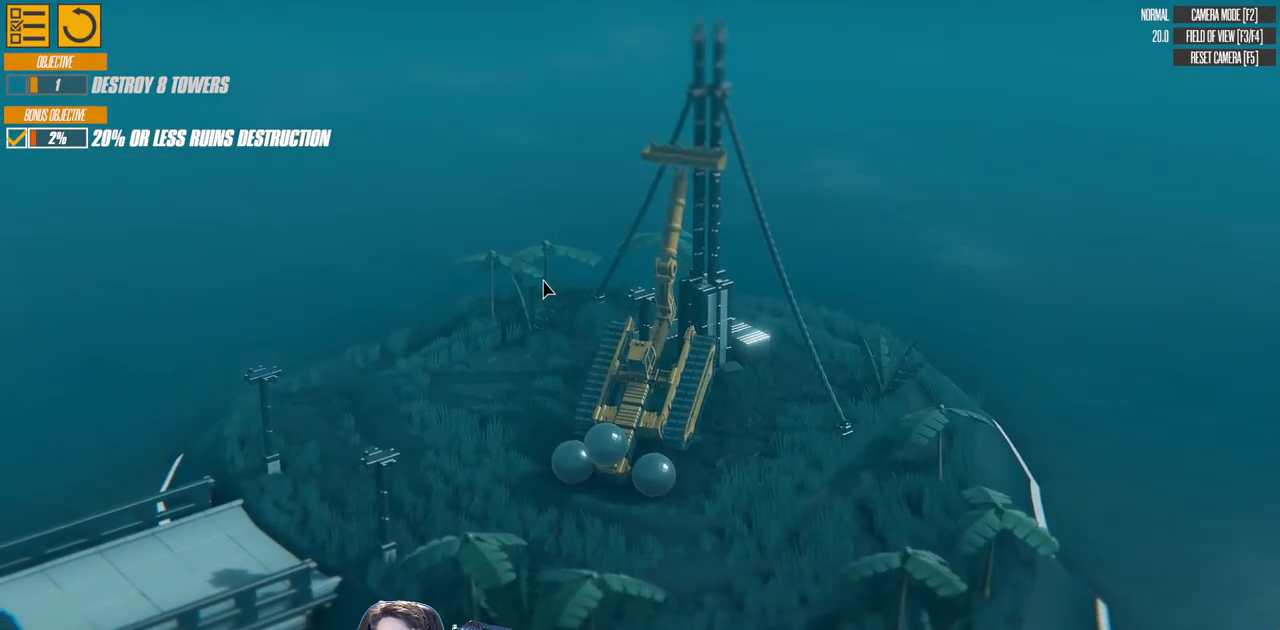
{"keys": ["down"], "events": [[50, "right", "up"], [150, "down", "down"]]}
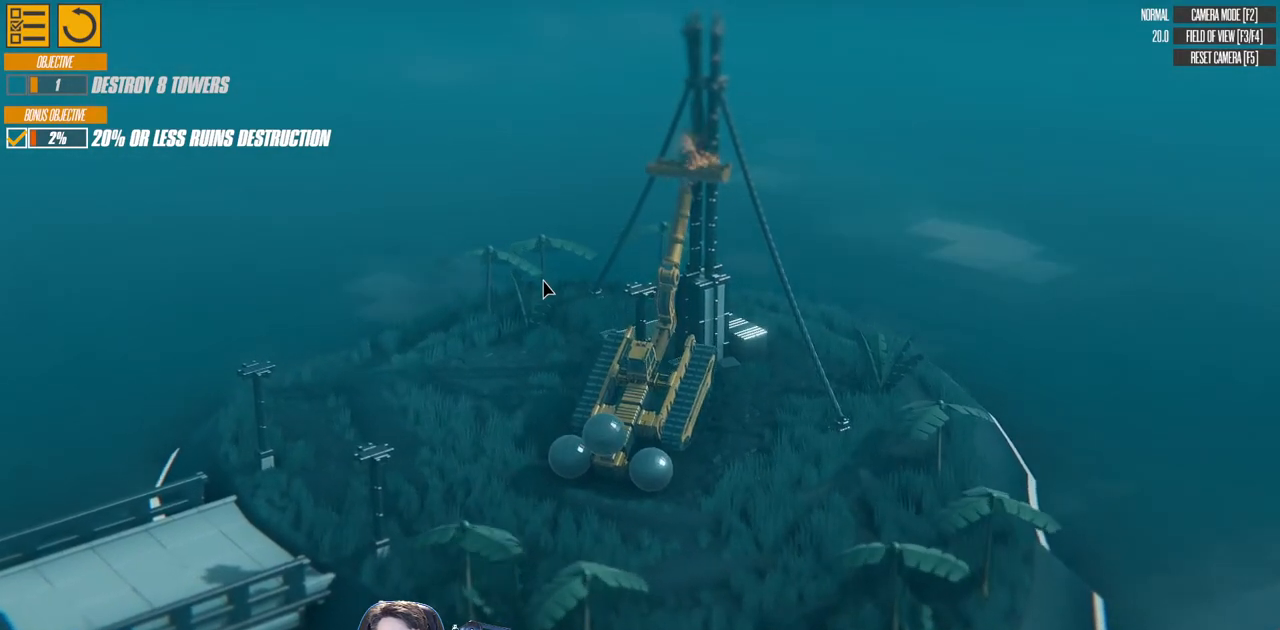
{"keys": [], "events": [[17, "down", "up"], [200, "s", "down"], [467, "s", "up"]]}
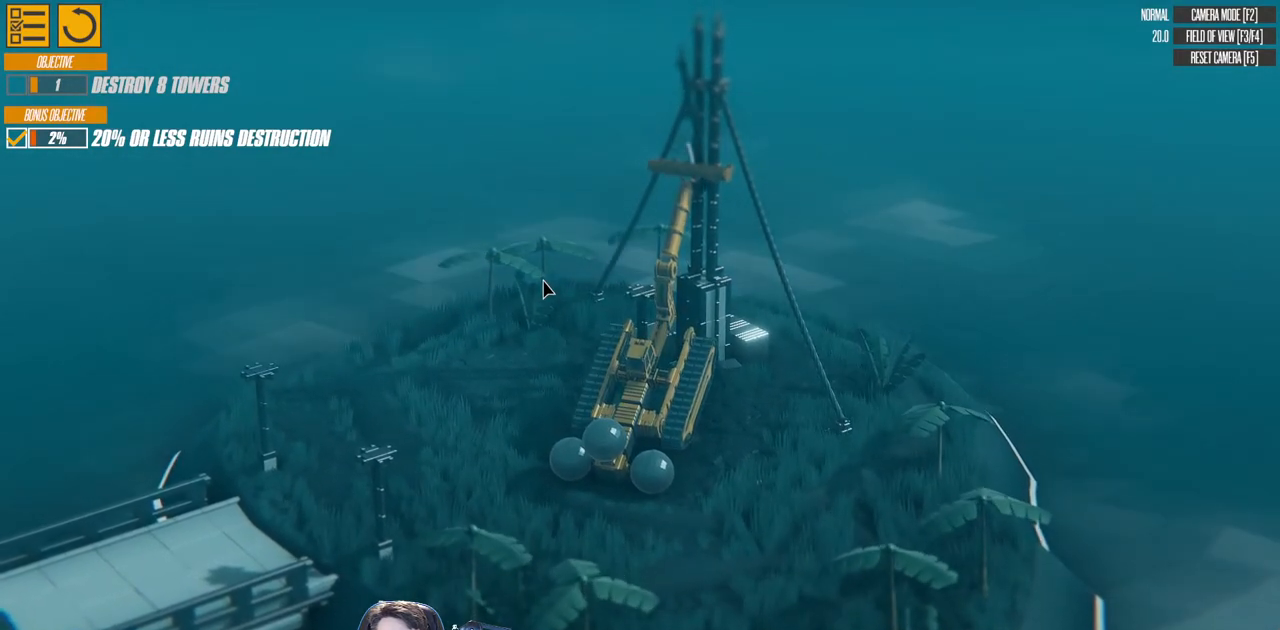
{"keys": ["s"], "events": [[217, "s", "down"]]}
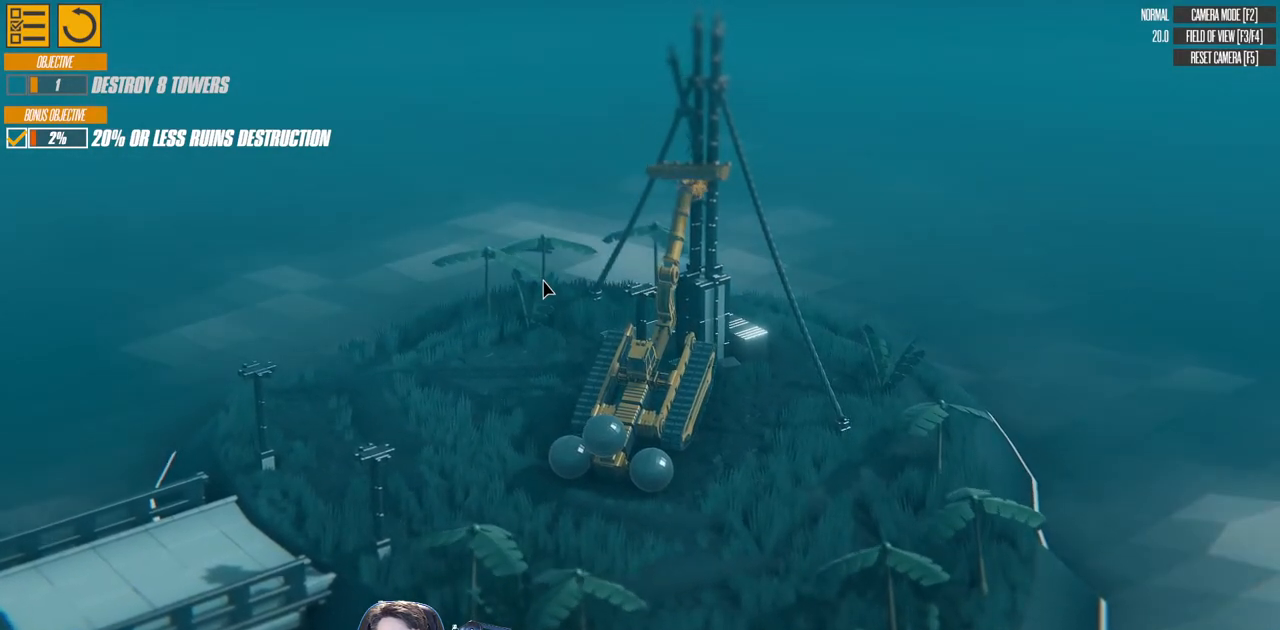
{"keys": ["s"], "events": []}
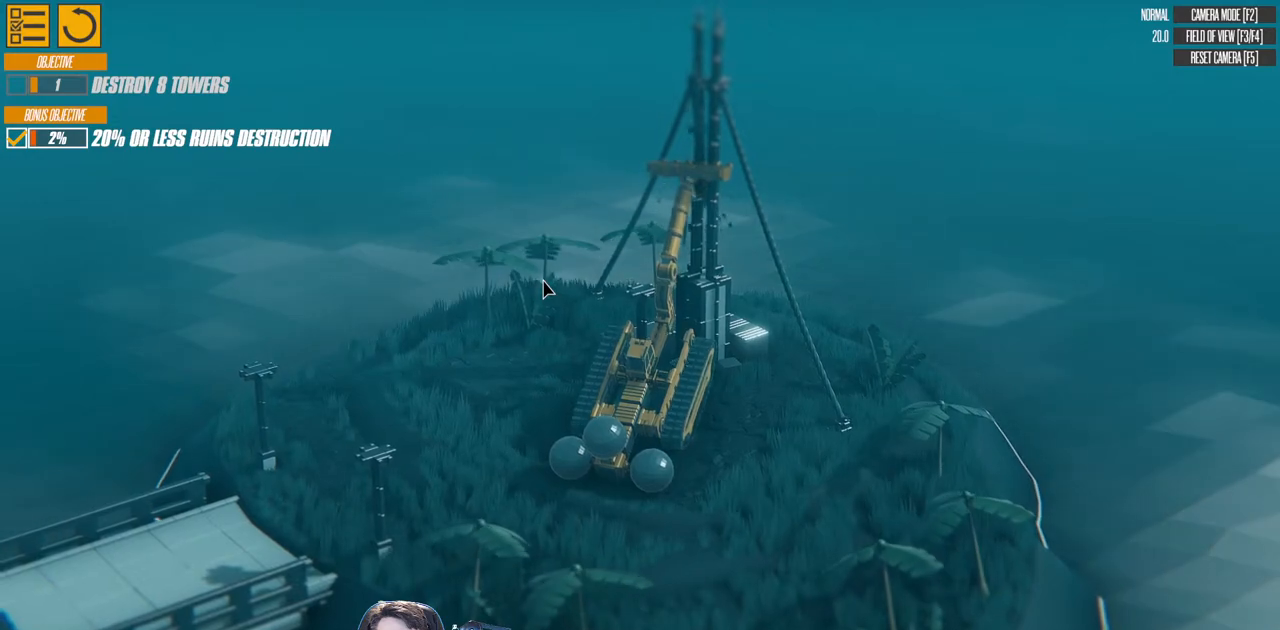
{"keys": ["left"], "events": [[33, "down", "down"], [250, "down", "up"], [283, "left", "down"], [450, "s", "up"]]}
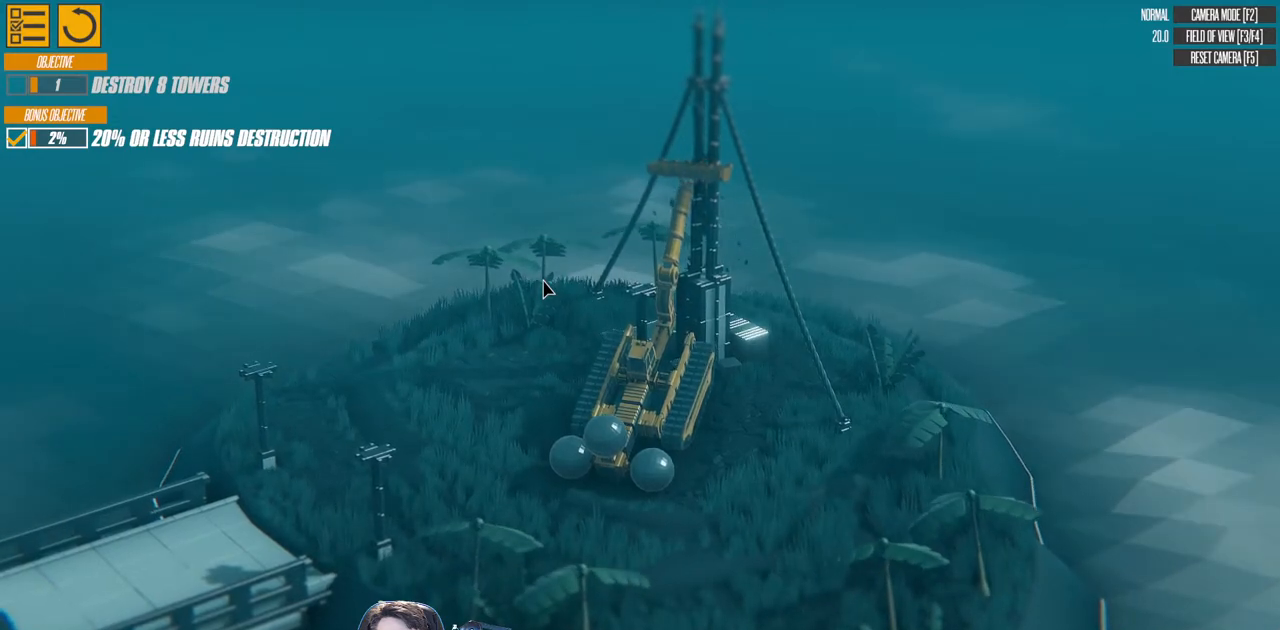
{"keys": ["left"], "events": []}
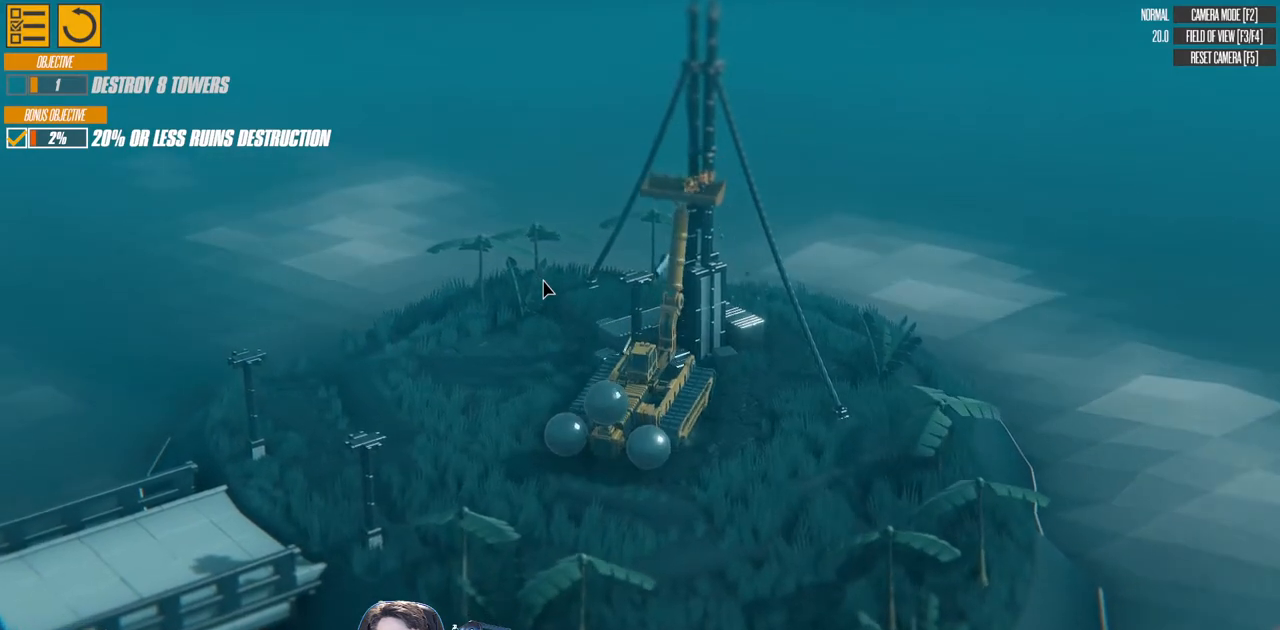
{"keys": ["right"], "events": [[100, "left", "up"], [500, "right", "down"]]}
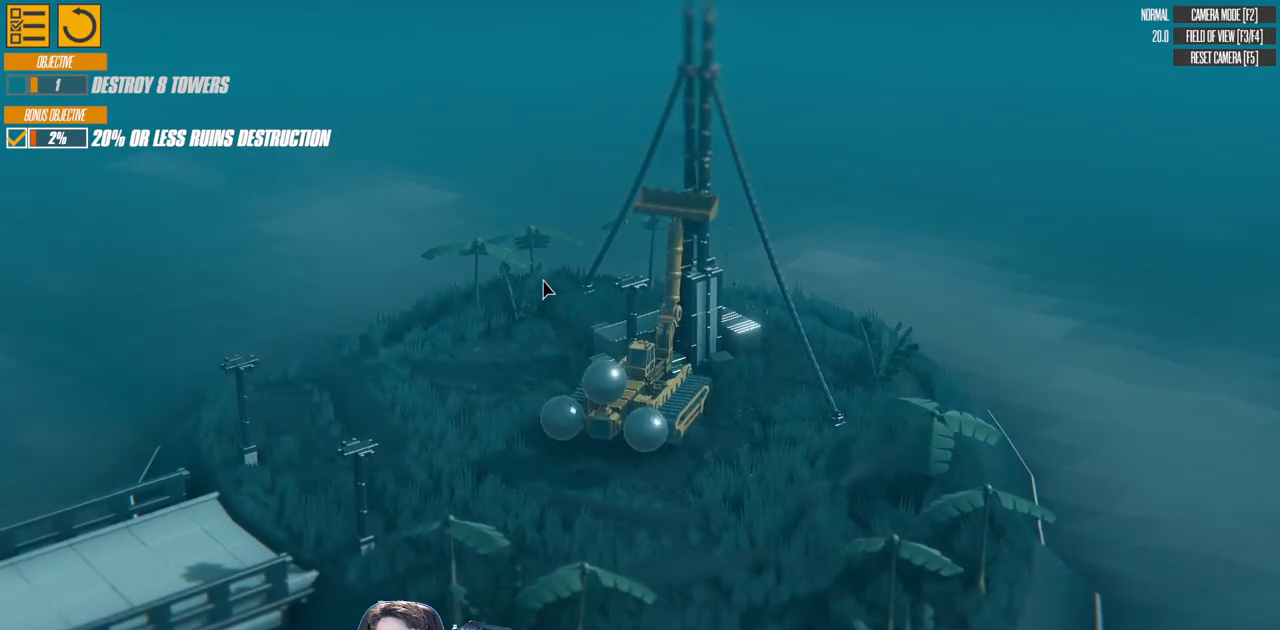
{"keys": ["left"], "events": [[483, "left", "down"], [483, "right", "up"]]}
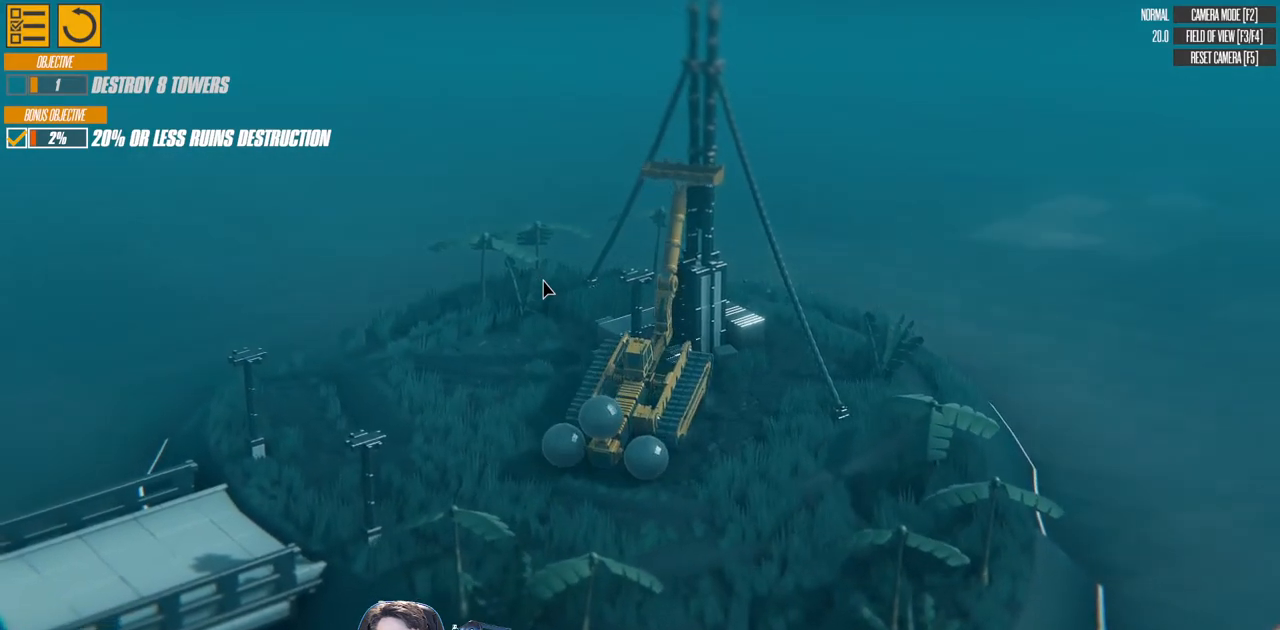
{"keys": ["left"], "events": []}
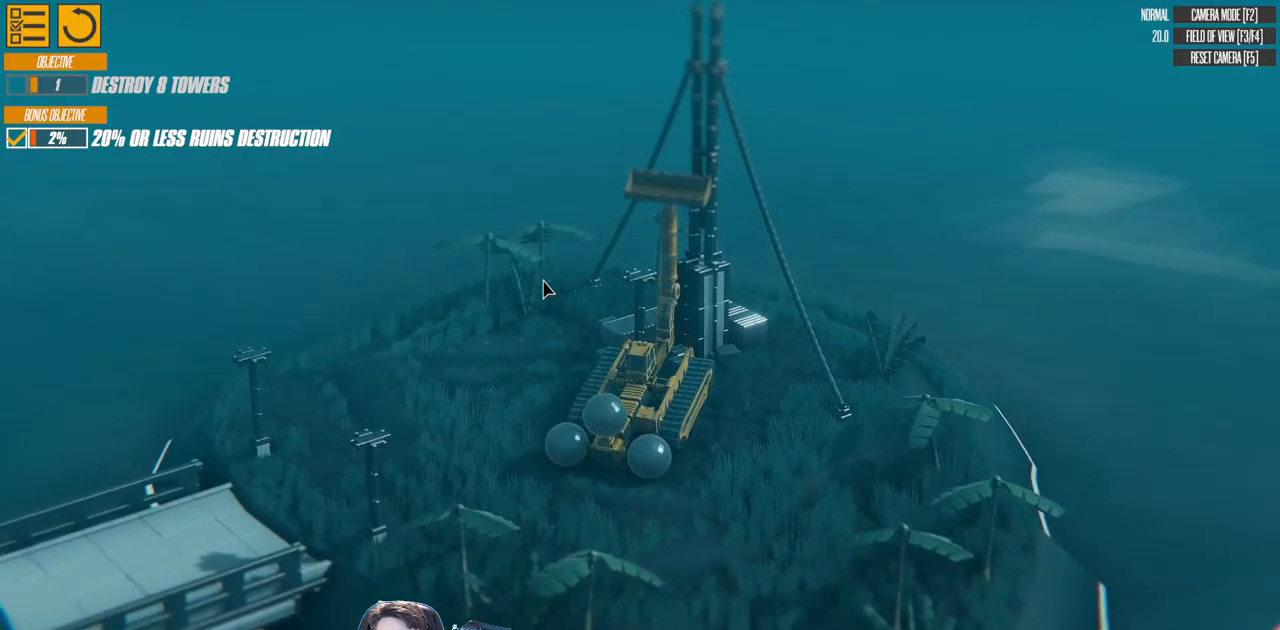
{"keys": ["right"], "events": [[317, "left", "up"], [333, "right", "down"]]}
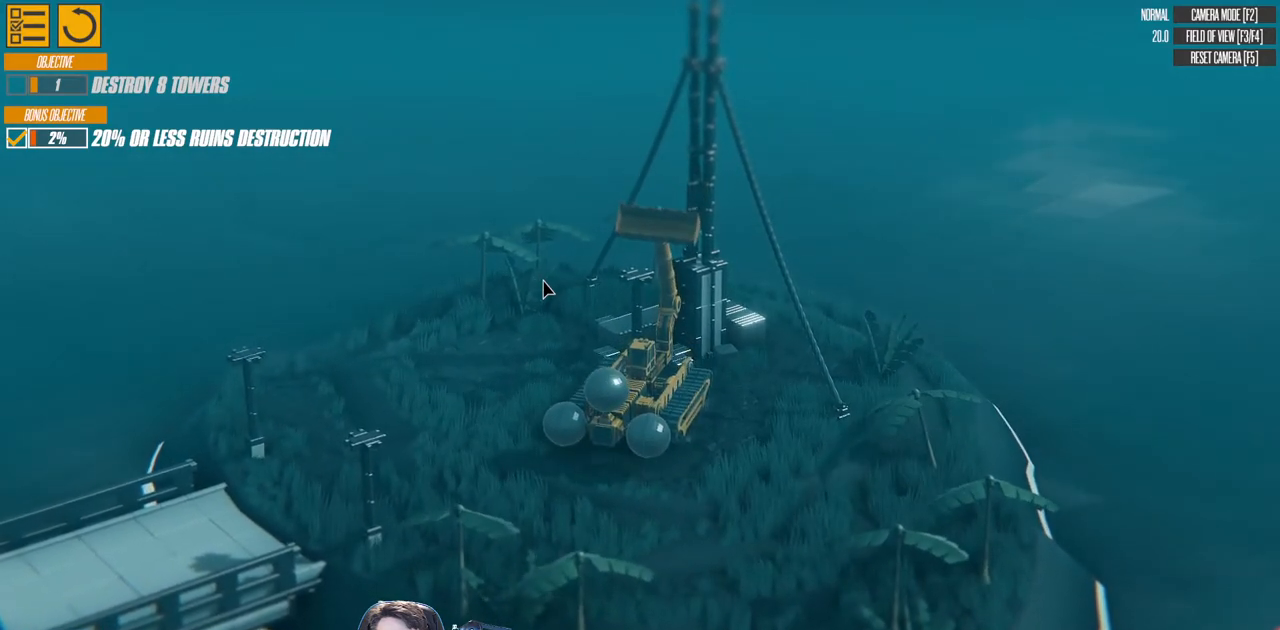
{"keys": ["right"], "events": []}
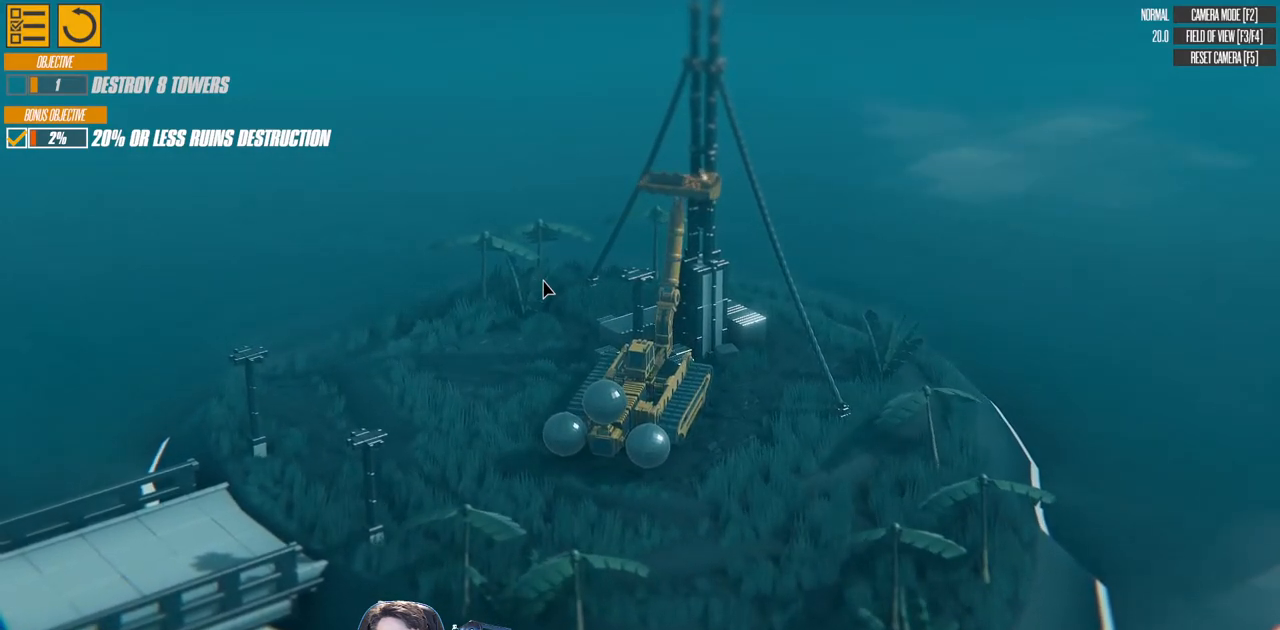
{"keys": ["right"], "events": []}
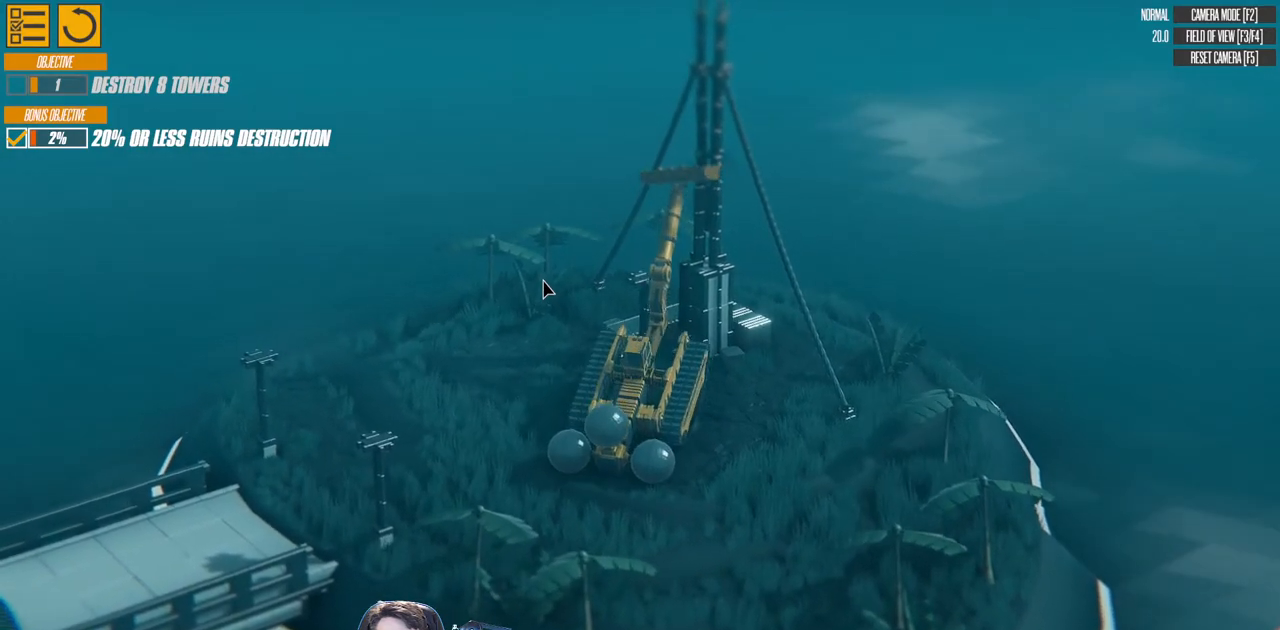
{"keys": ["right"], "events": []}
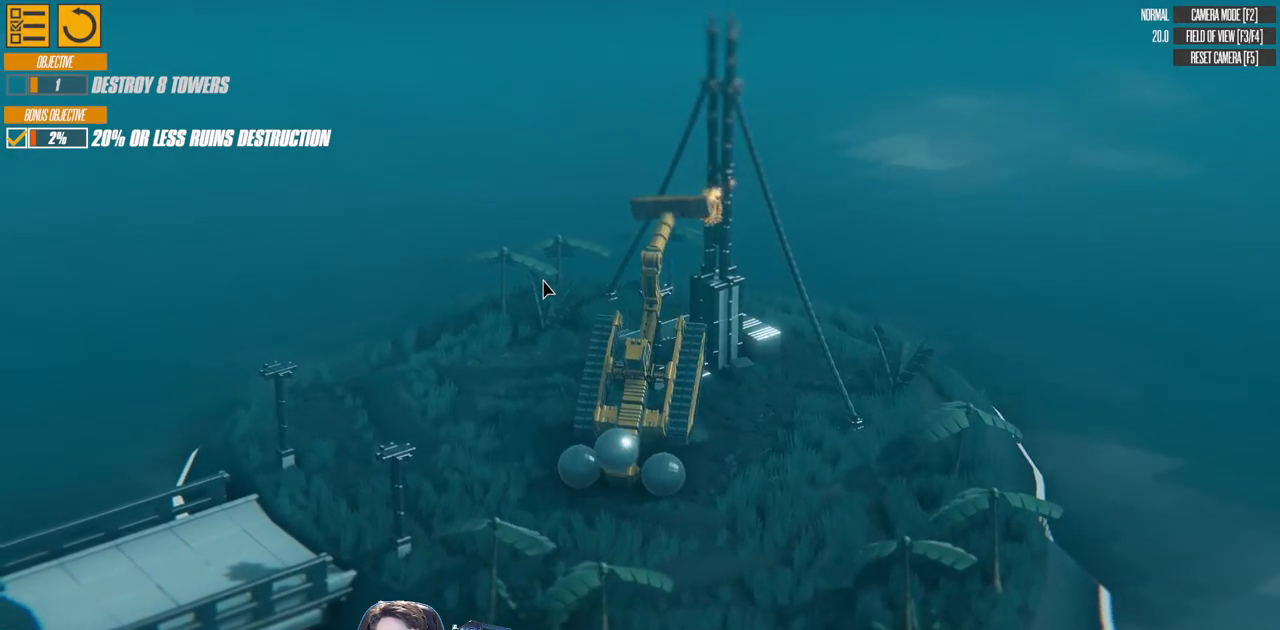
{"keys": [], "events": [[350, "right", "up"]]}
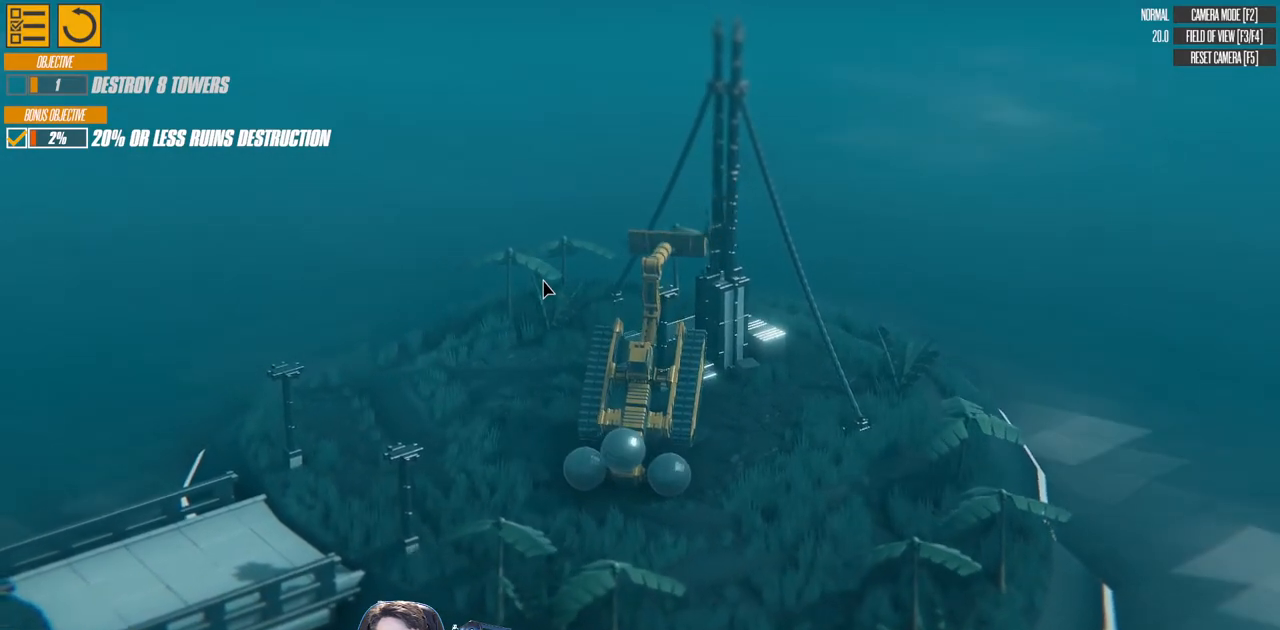
{"keys": [], "events": []}
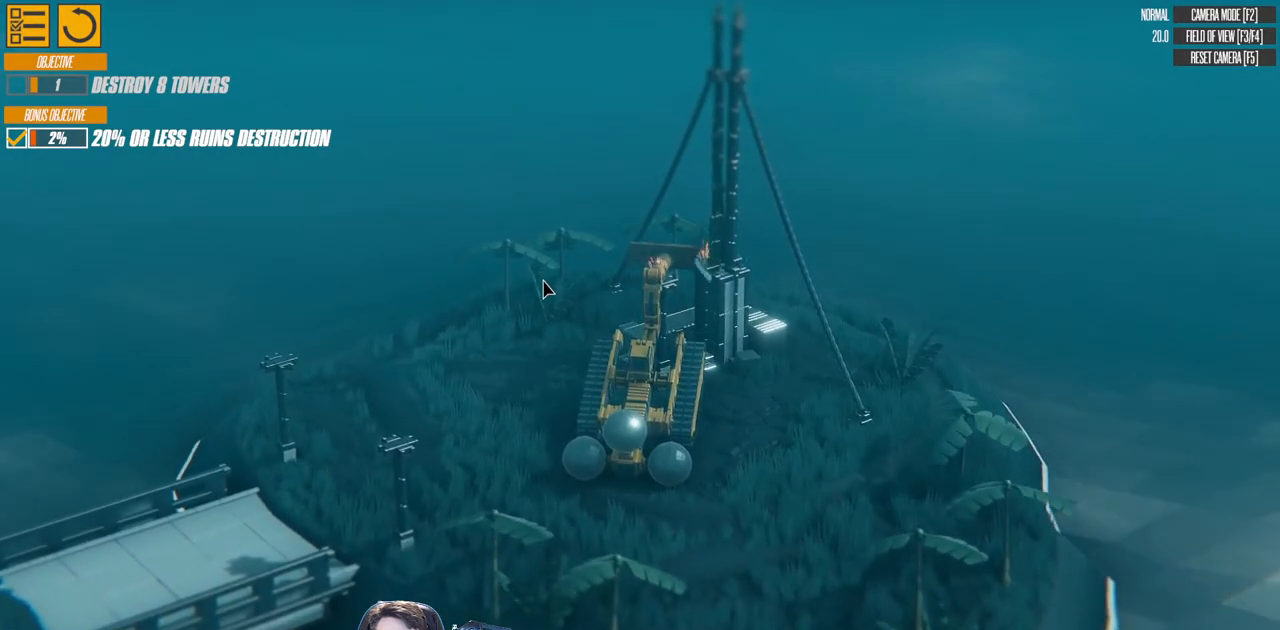
{"keys": [], "events": []}
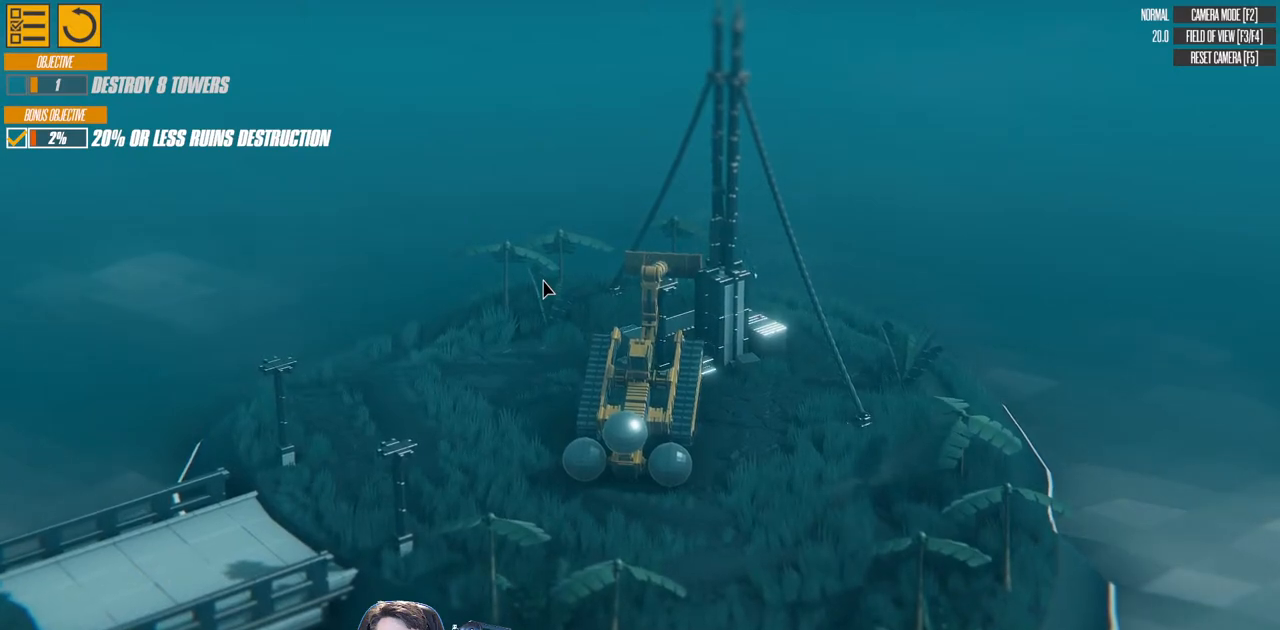
{"keys": ["s"], "events": [[50, "s", "down"]]}
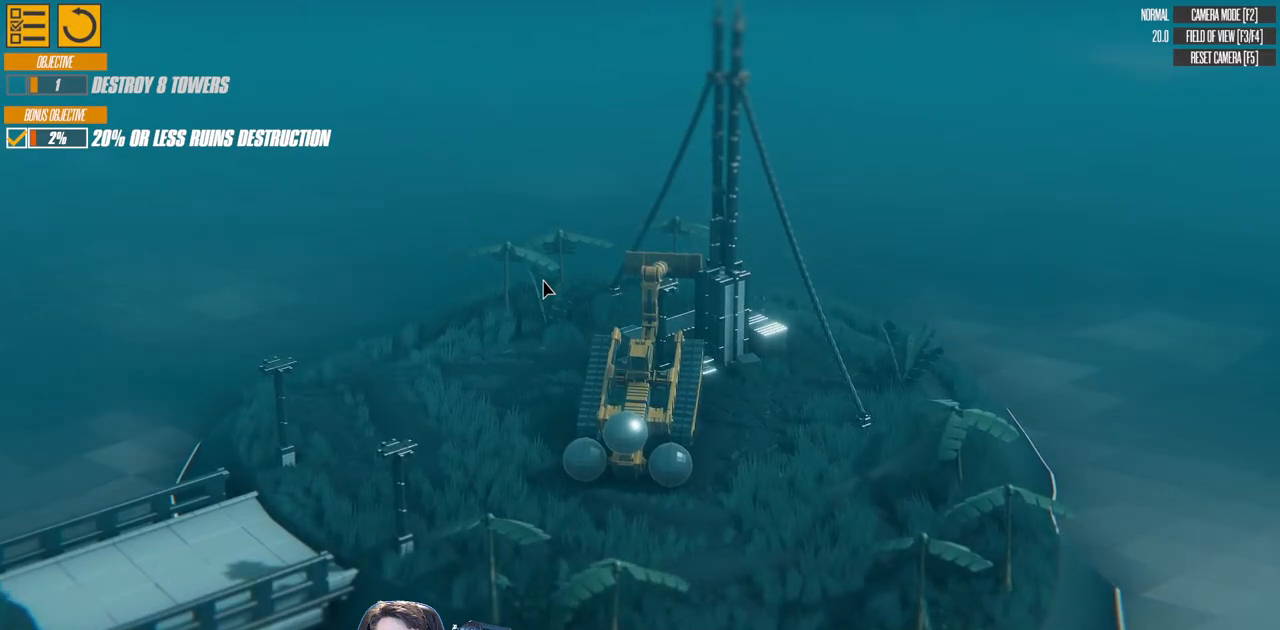
{"keys": ["down", "left"], "events": [[400, "down", "down"], [433, "s", "up"], [500, "left", "down"]]}
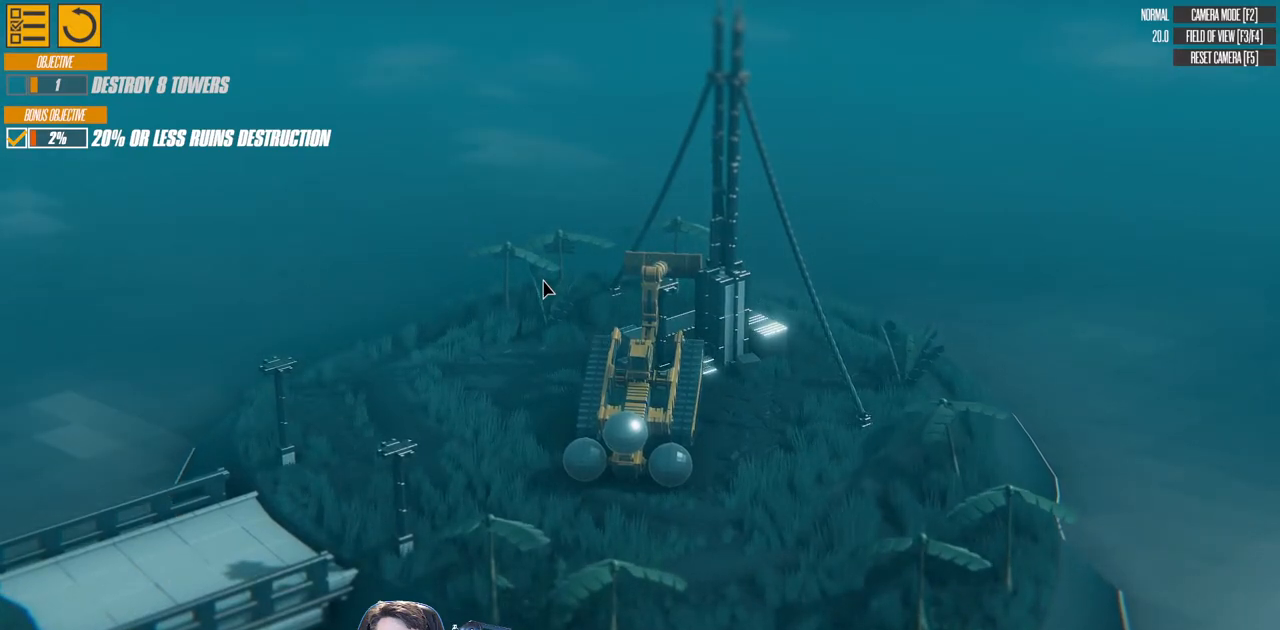
{"keys": ["left"], "events": [[17, "down", "up"]]}
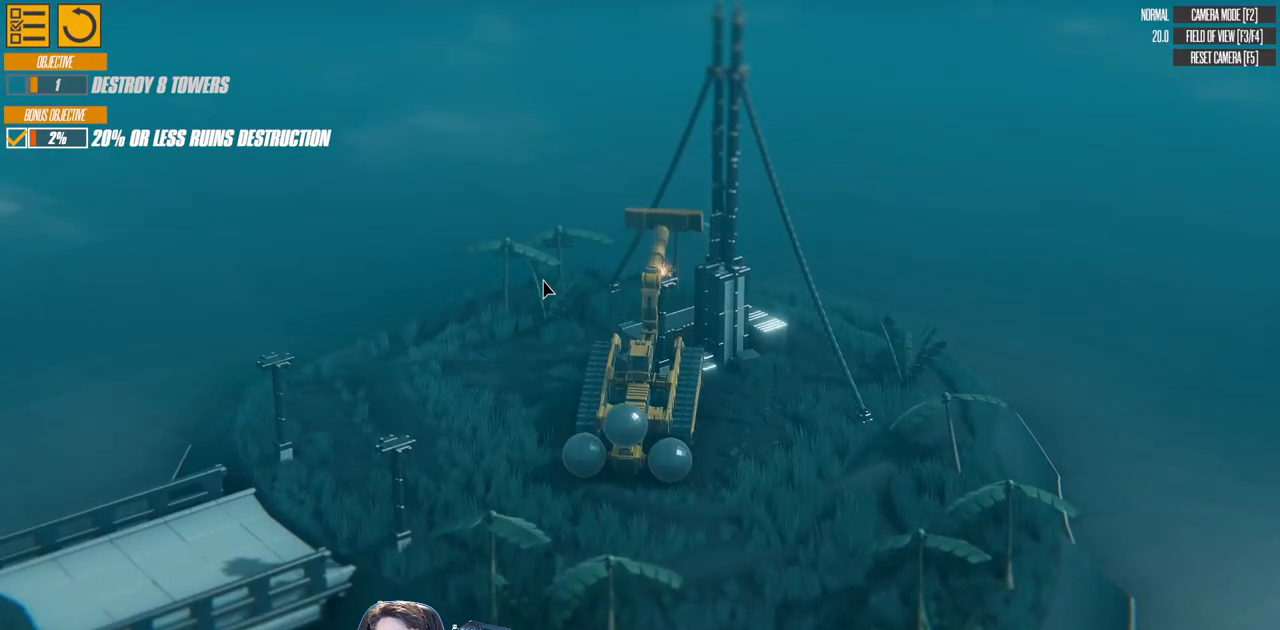
{"keys": ["a", "left", "s"], "events": [[167, "s", "down"], [317, "a", "down"]]}
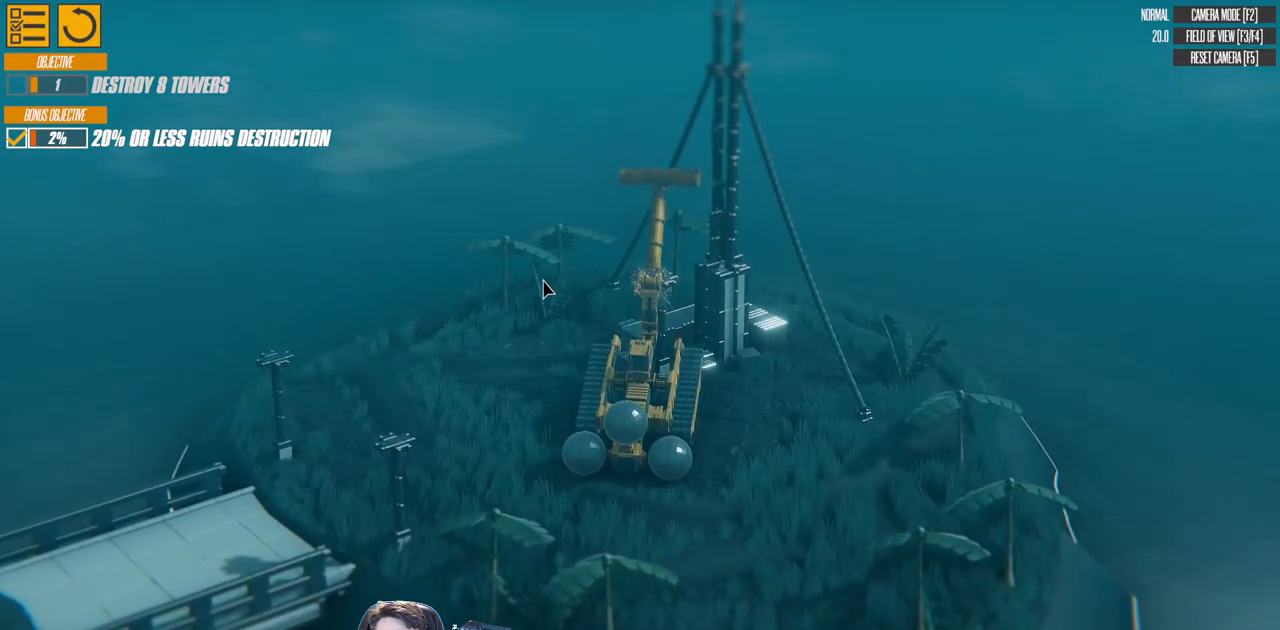
{"keys": ["a", "s"], "events": [[67, "left", "up"]]}
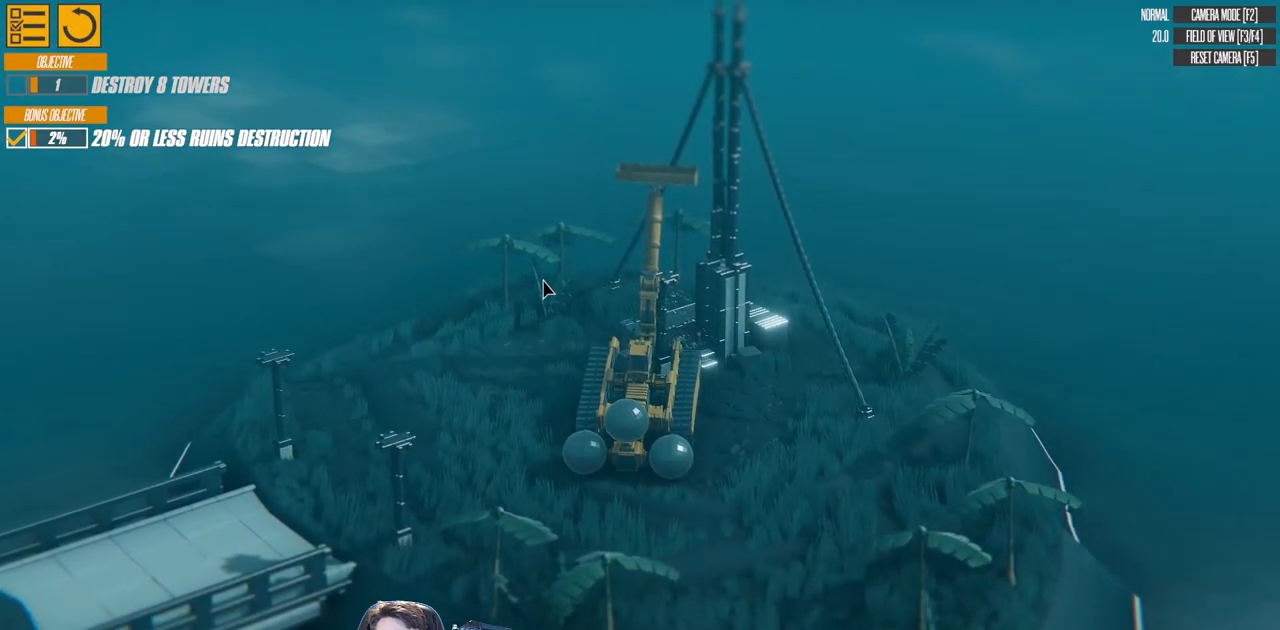
{"keys": [], "events": [[133, "left", "down"], [267, "left", "up"], [300, "a", "up"], [300, "s", "up"]]}
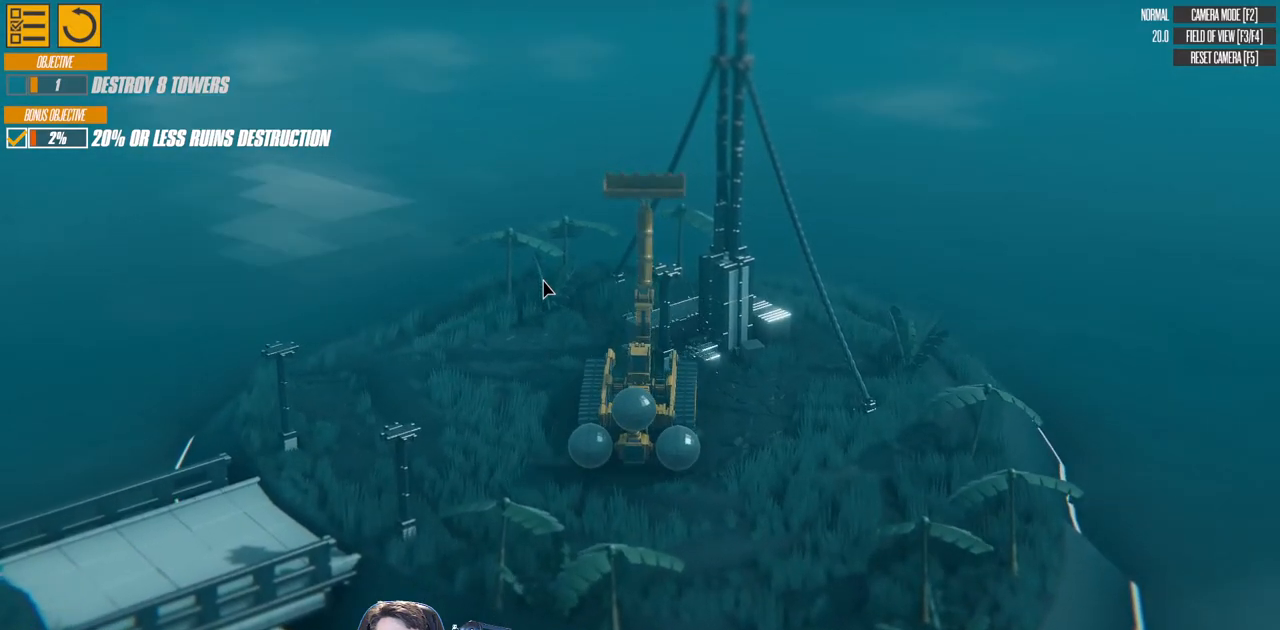
{"keys": ["a"], "events": [[117, "a", "down"]]}
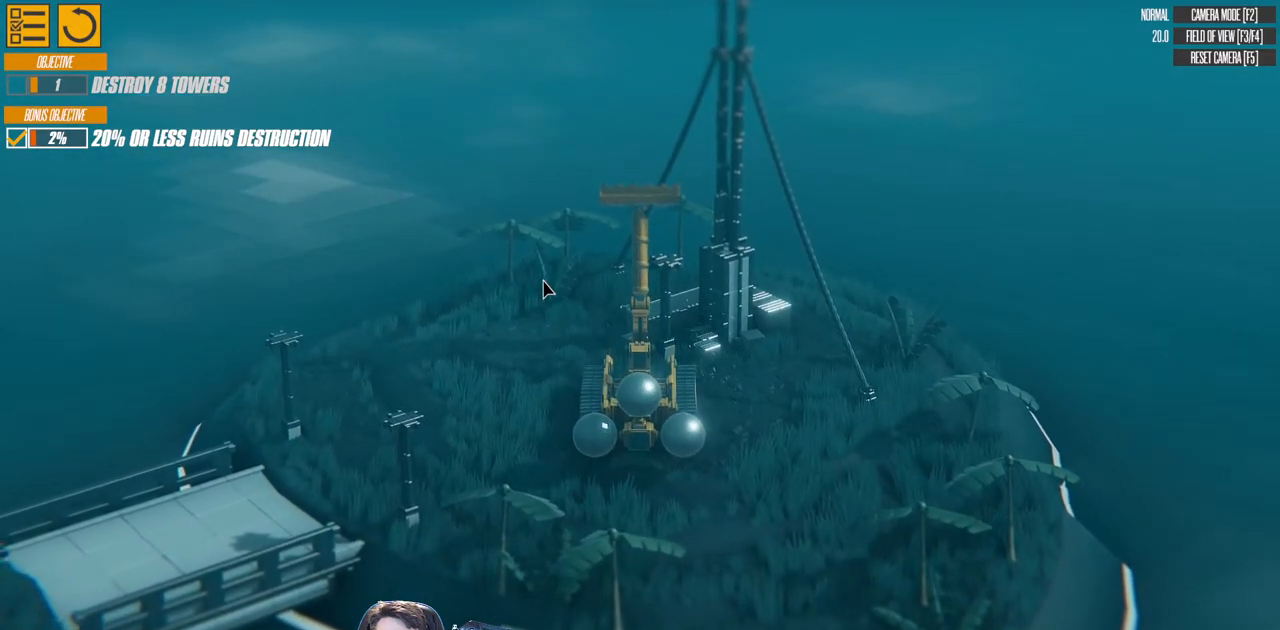
{"keys": ["d"], "events": [[17, "a", "up"], [83, "d", "down"]]}
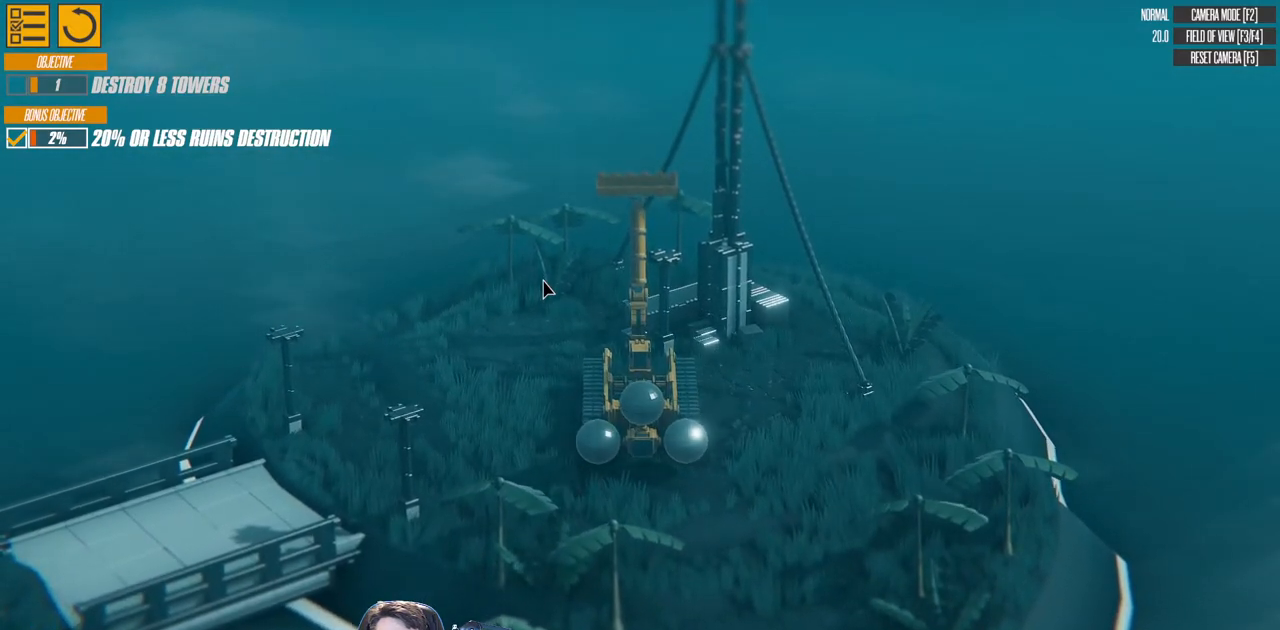
{"keys": ["d"], "events": []}
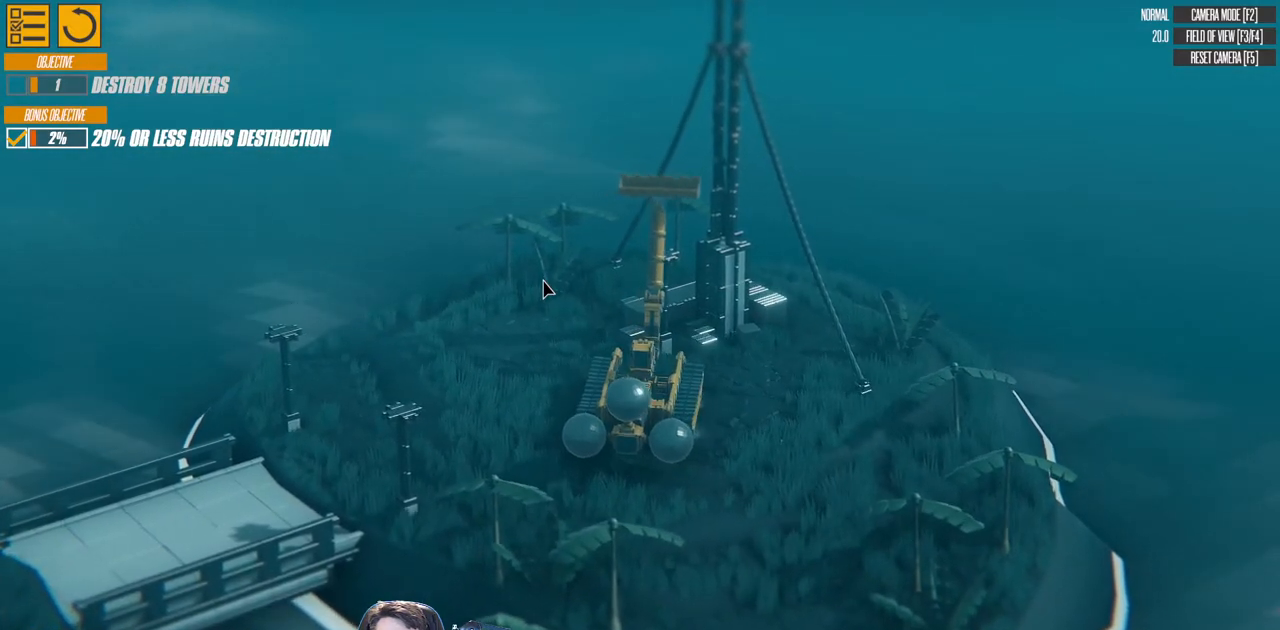
{"keys": ["a"], "events": [[133, "d", "up"], [183, "right", "down"], [317, "right", "up"], [350, "a", "down"]]}